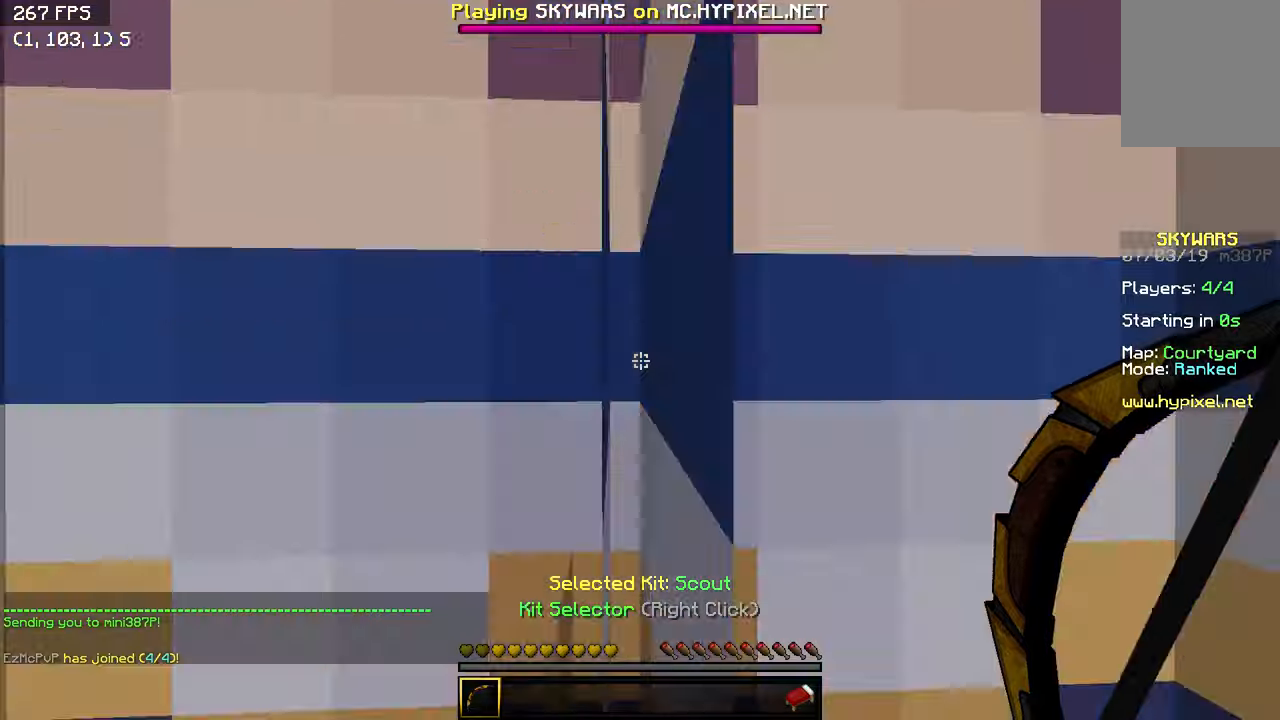
Gameplay with keyboard; each line is a JSON object with the keys held at the frame after it. "events" lists presses ("down") and releases ("up") of "a", "d", "s" and "w" between this image and that frame as [ms after this image, input, new state], when the widget could be followed in between. No other keys are recorded. Mouse input is not recorded.
{"keys": ["d", "w"], "events": [[117, "w", "down"], [200, "d", "down"]]}
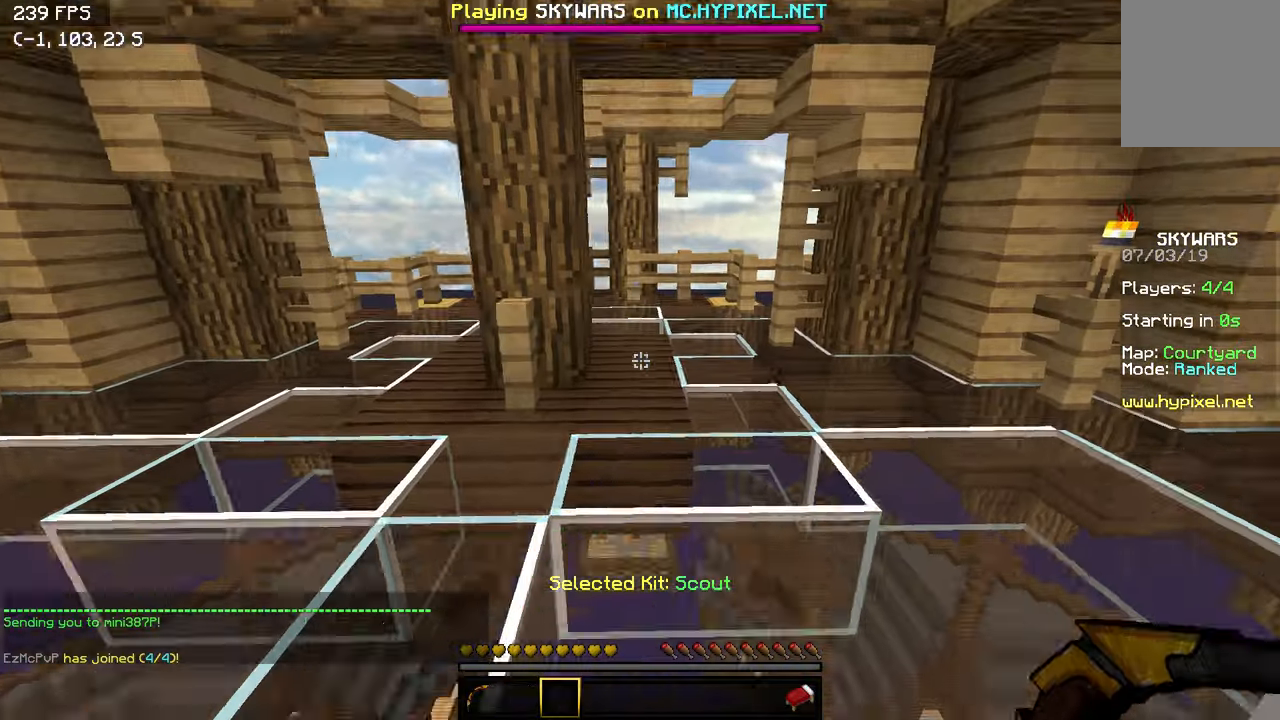
{"keys": ["w"], "events": [[250, "d", "up"]]}
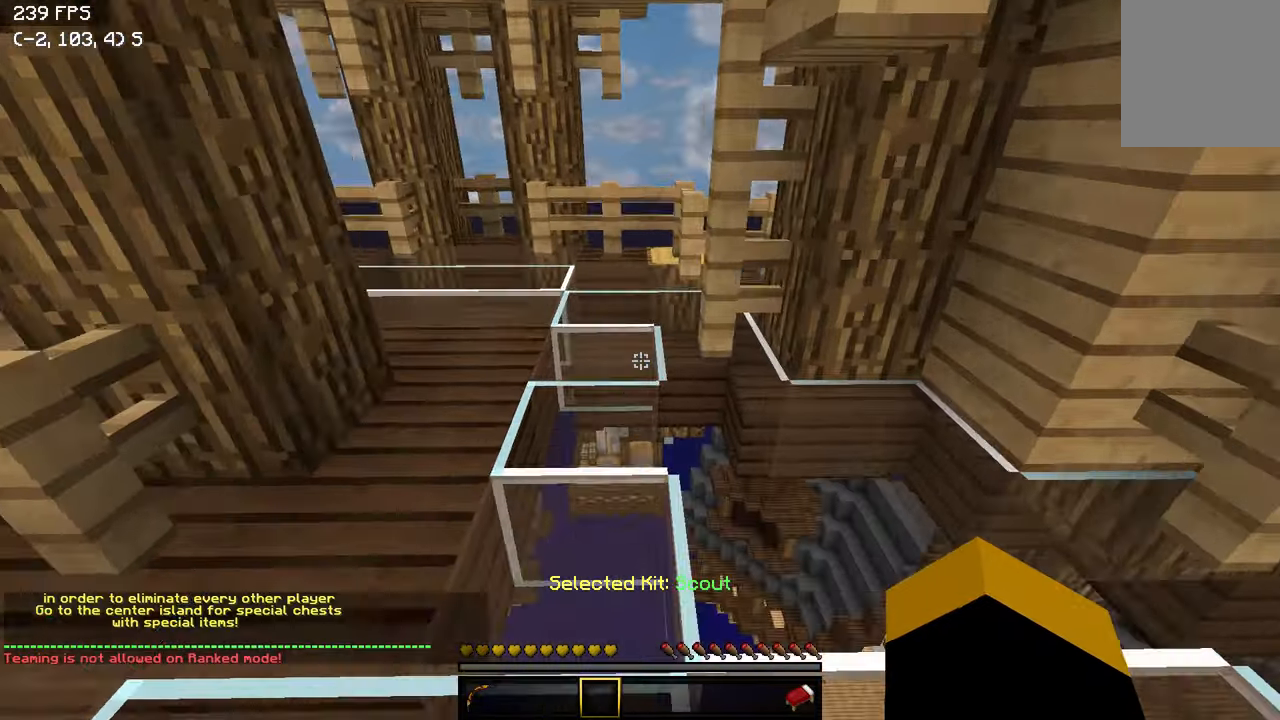
{"keys": [], "events": [[267, "d", "down"], [350, "d", "up"], [400, "w", "up"]]}
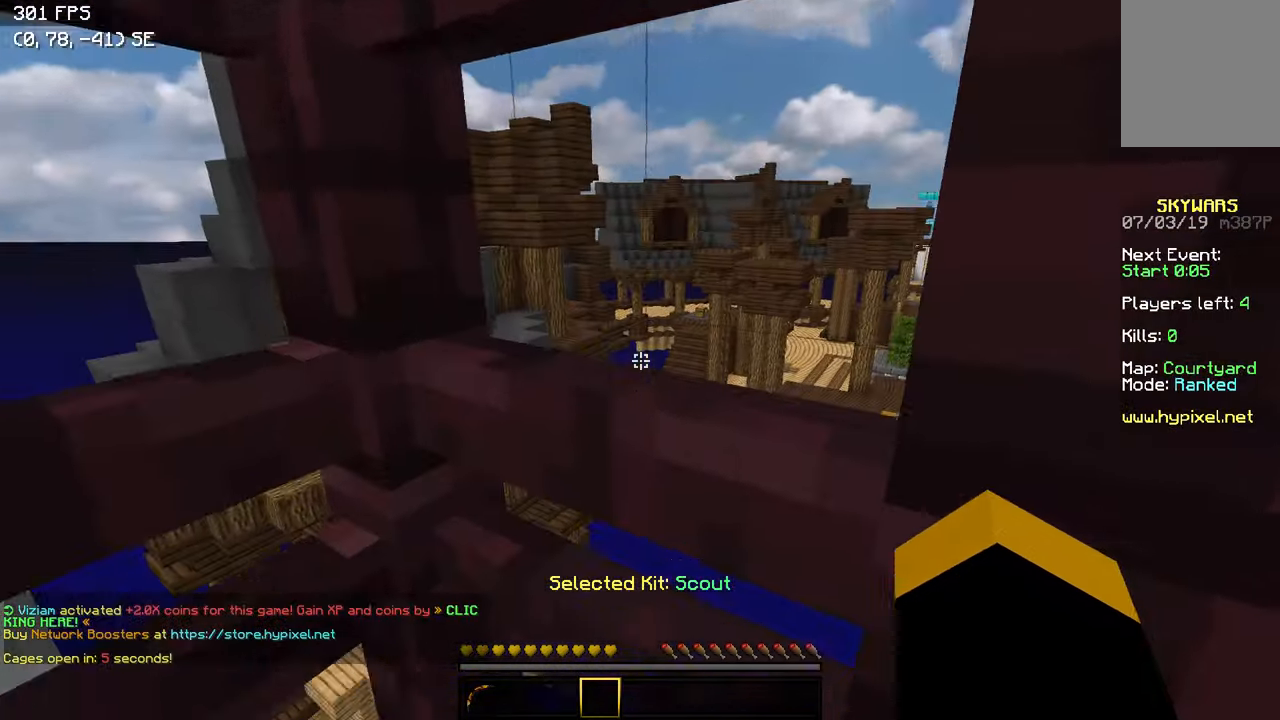
{"keys": [], "events": [[50, "s", "down"], [100, "a", "down"], [300, "a", "up"], [300, "s", "up"]]}
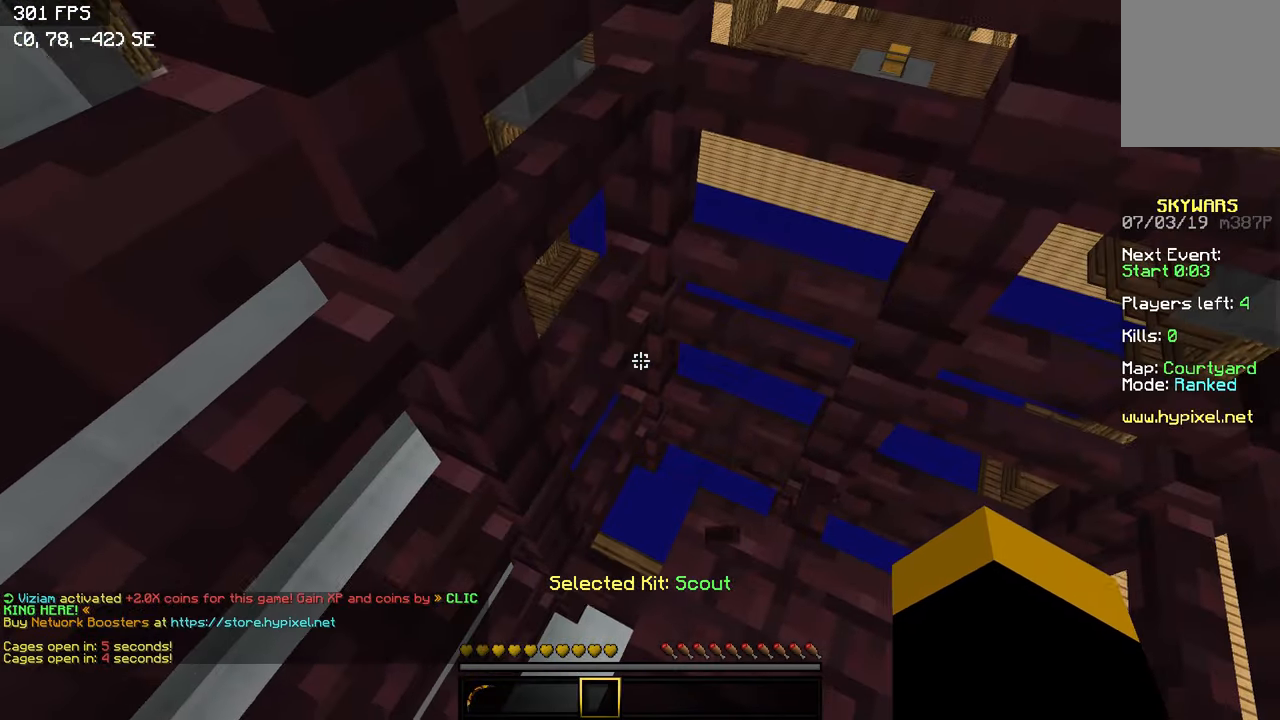
{"keys": [], "events": [[150, "d", "down"], [300, "d", "up"]]}
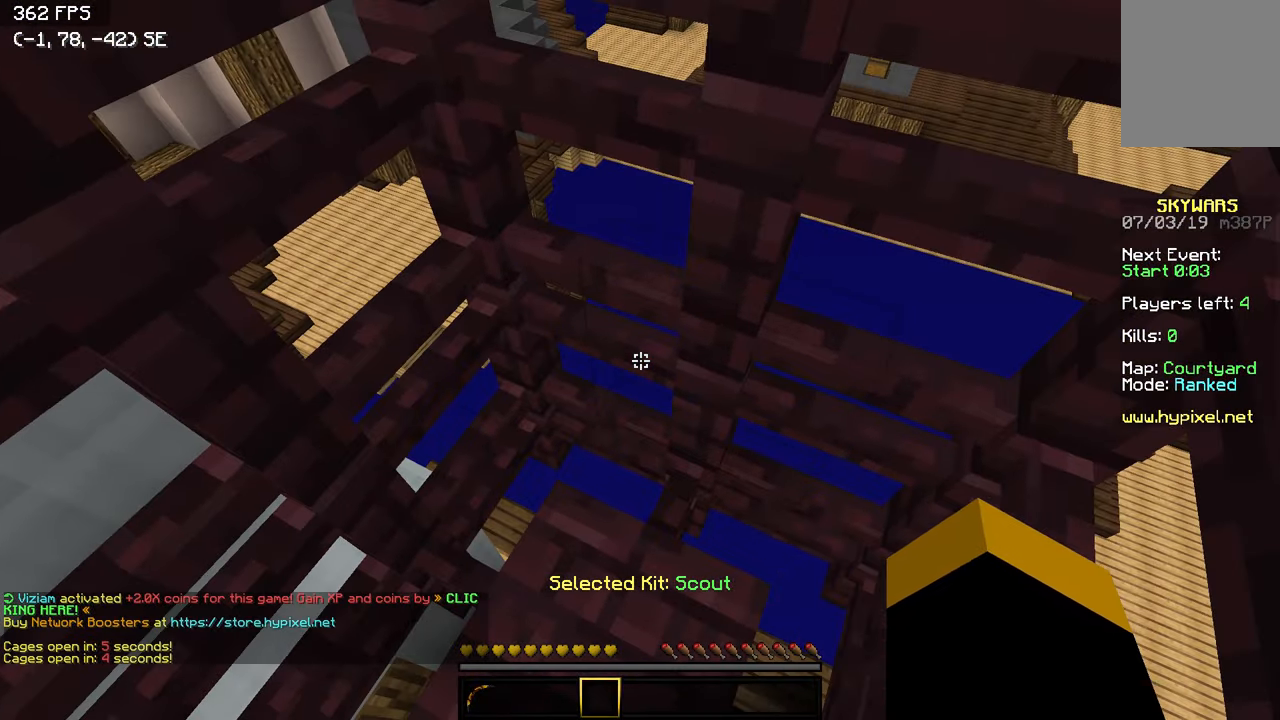
{"keys": [], "events": []}
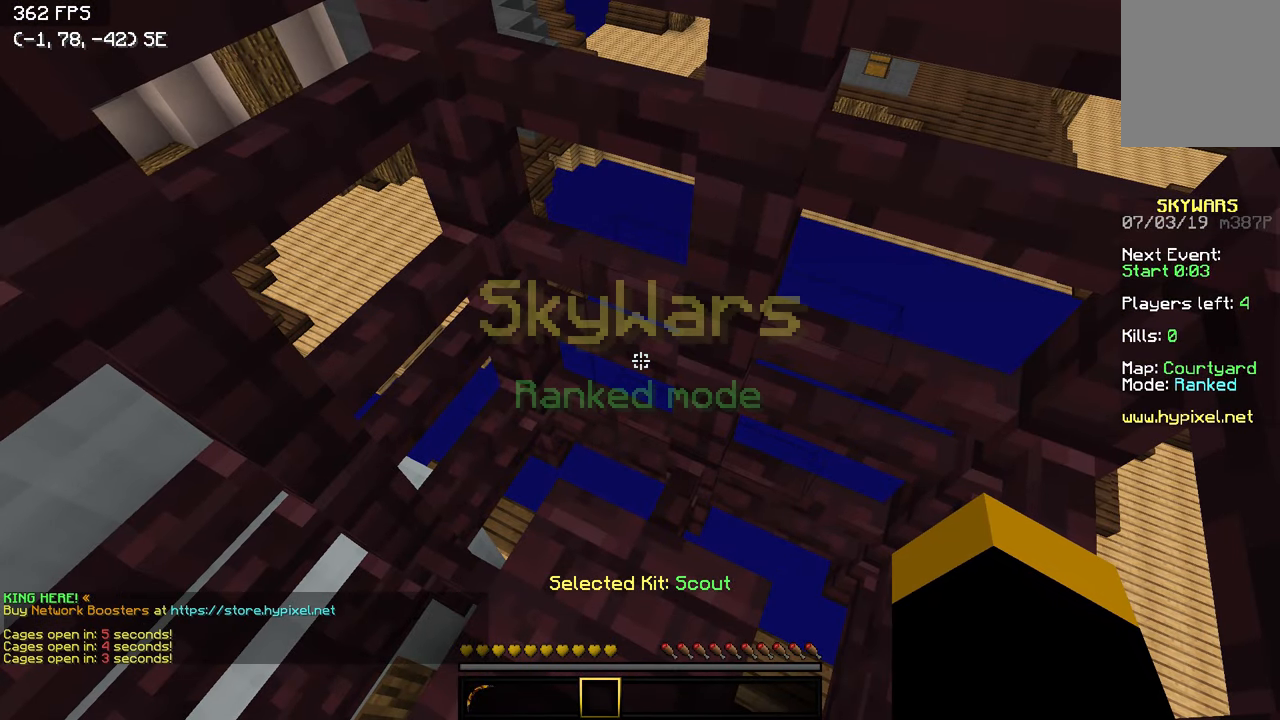
{"keys": [], "events": []}
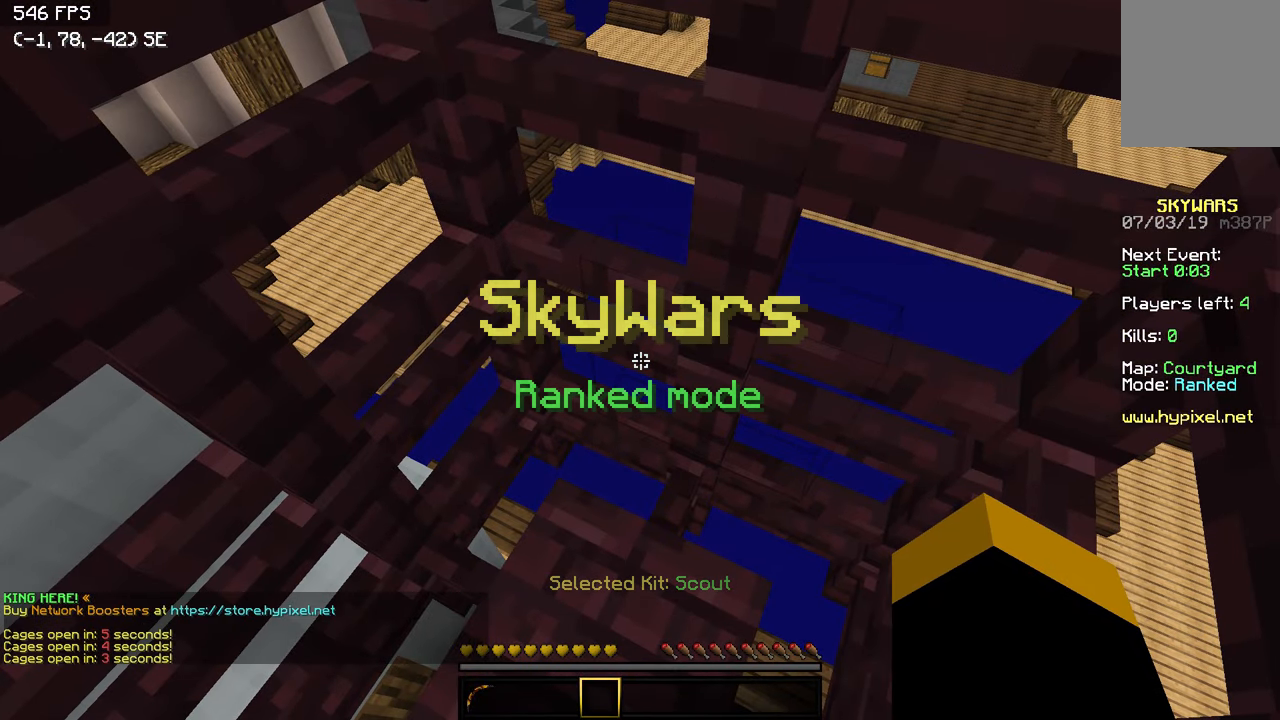
{"keys": [], "events": []}
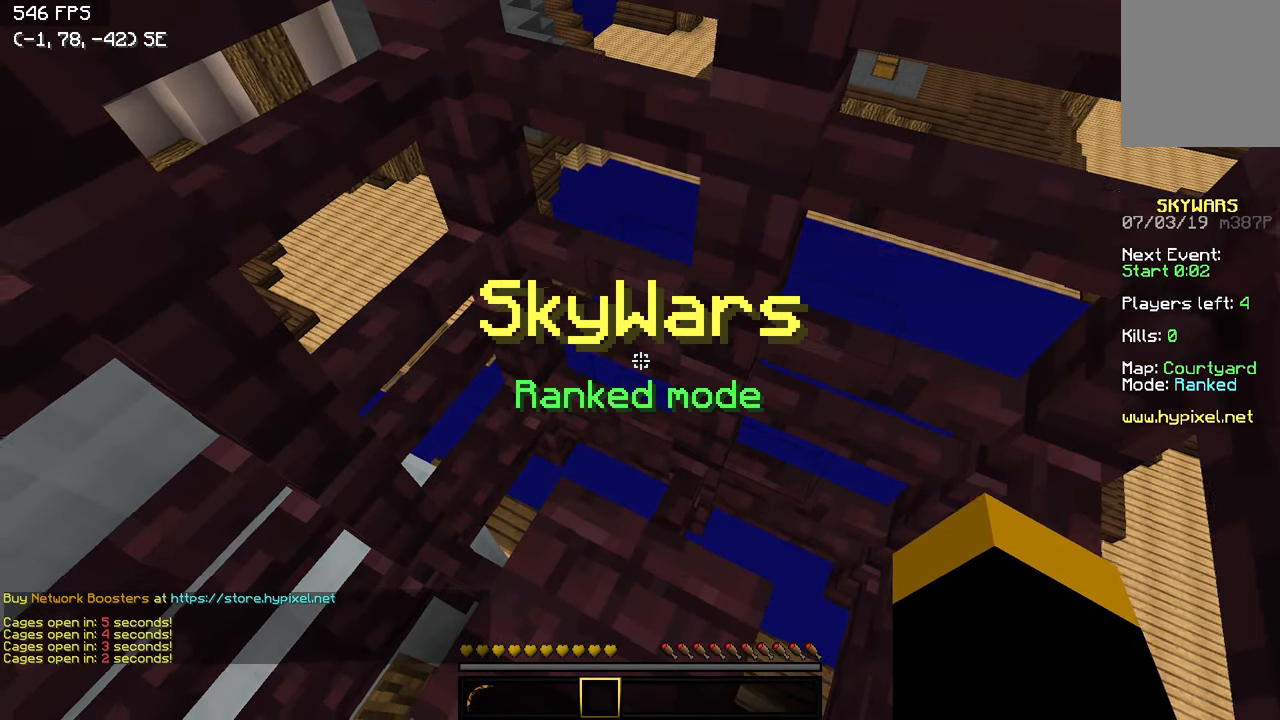
{"keys": [], "events": []}
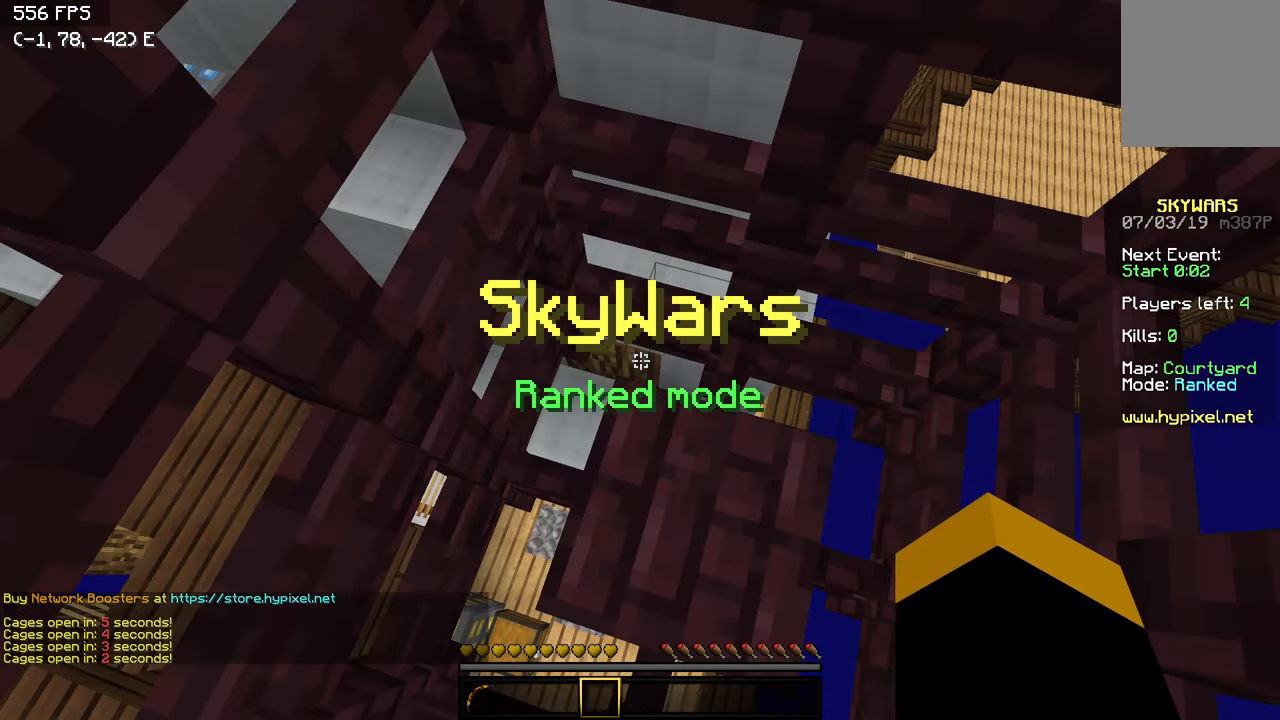
{"keys": [], "events": []}
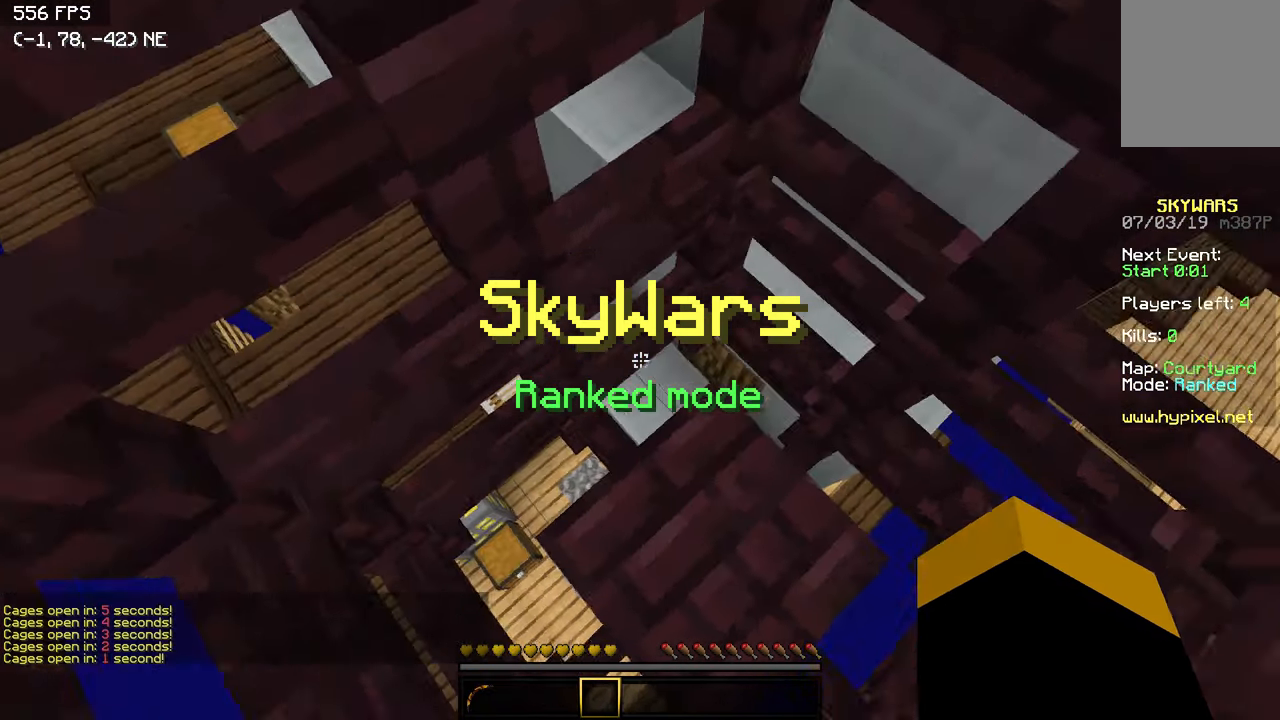
{"keys": ["w"], "events": [[500, "w", "down"]]}
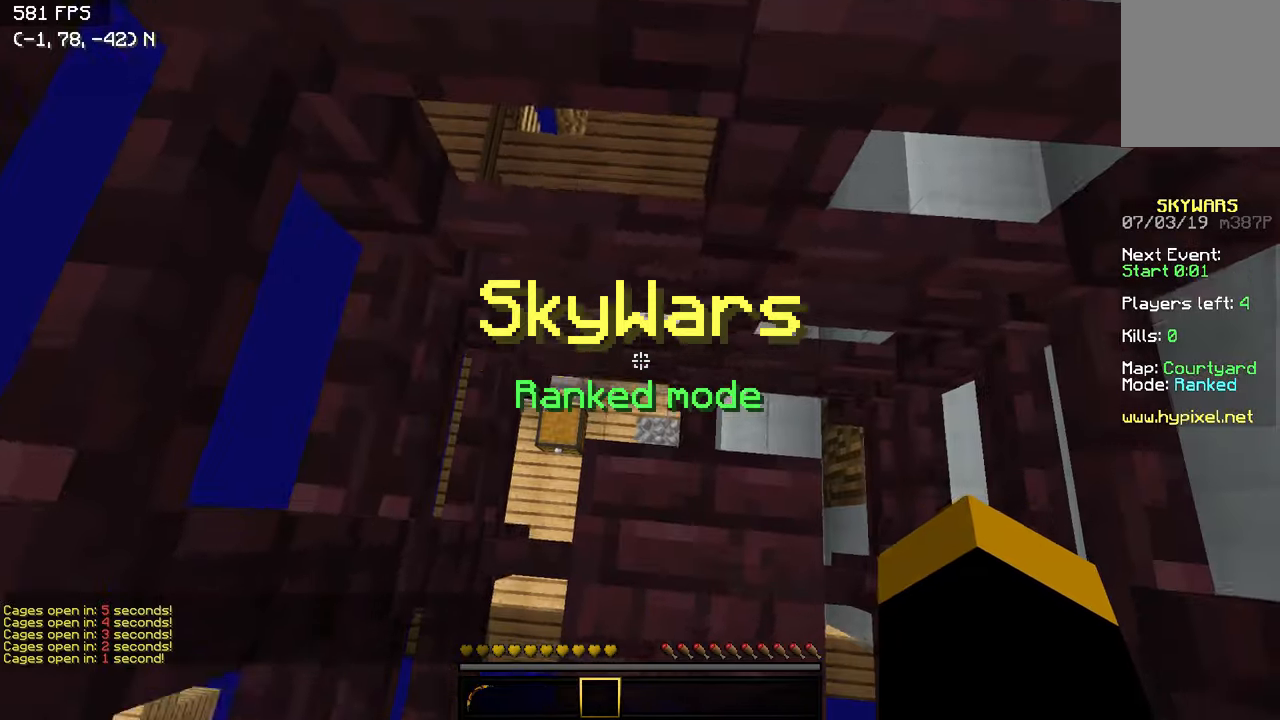
{"keys": ["w"], "events": []}
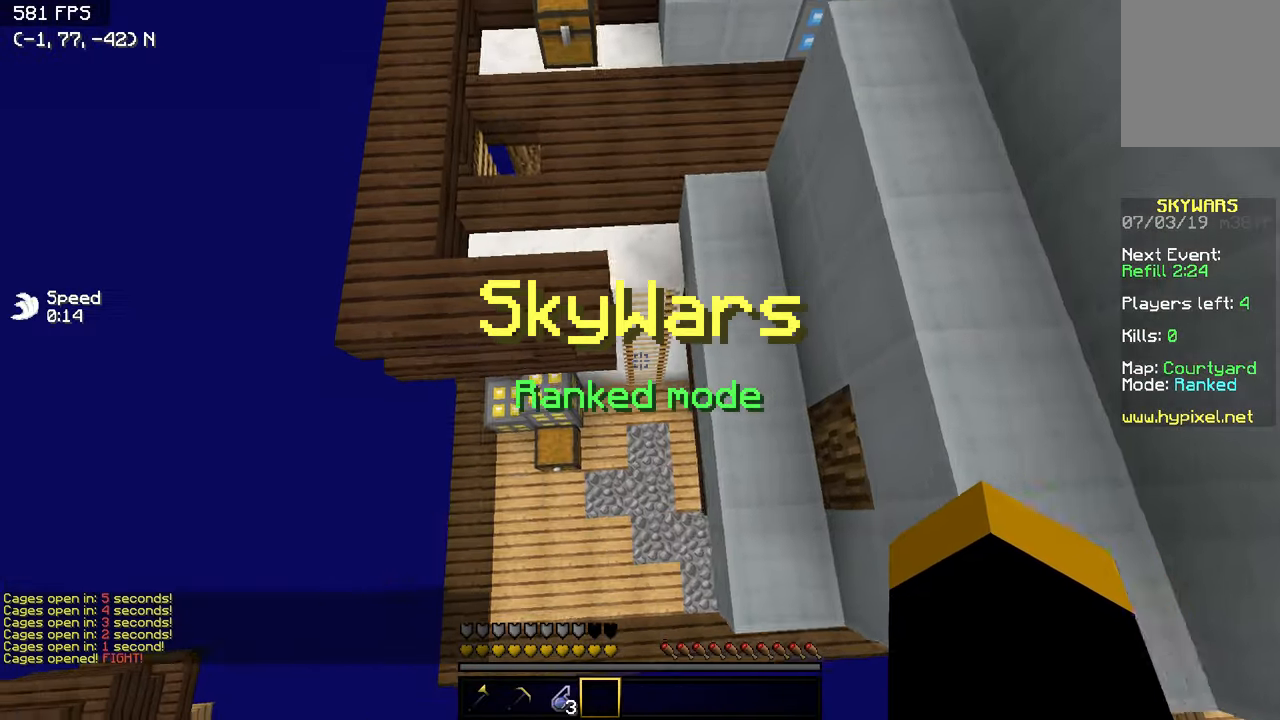
{"keys": ["w"], "events": []}
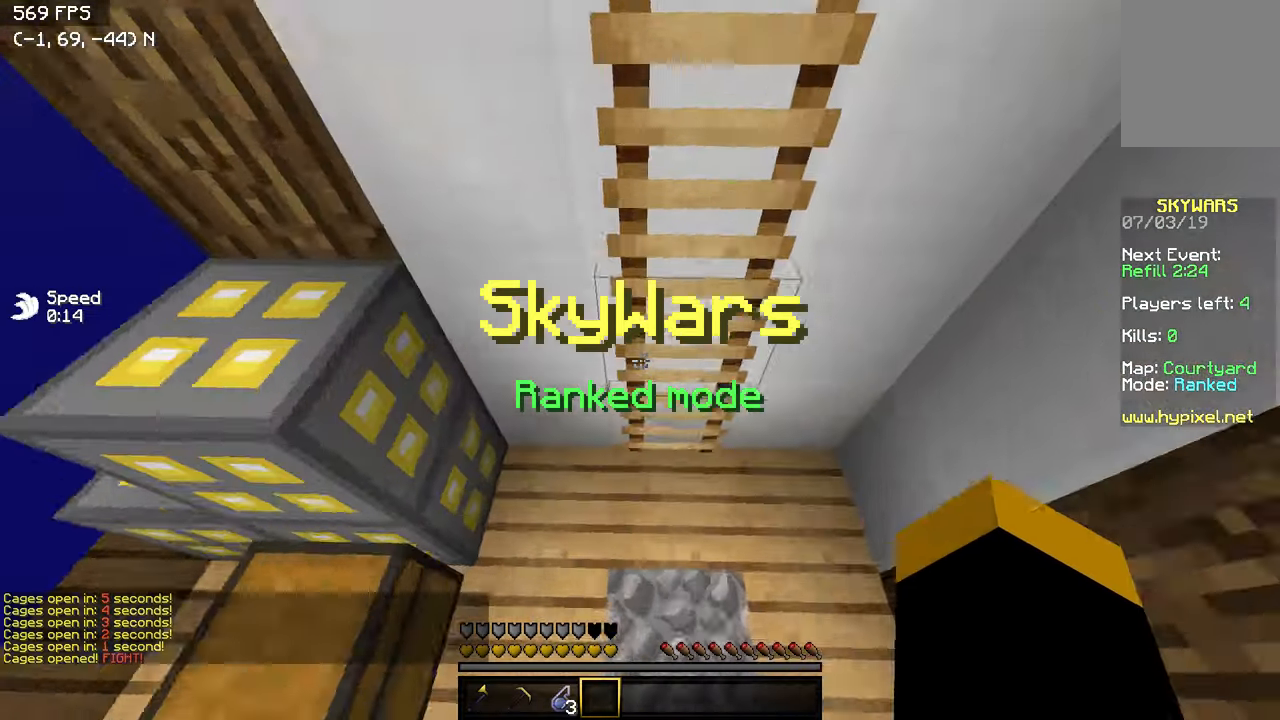
{"keys": ["w"], "events": []}
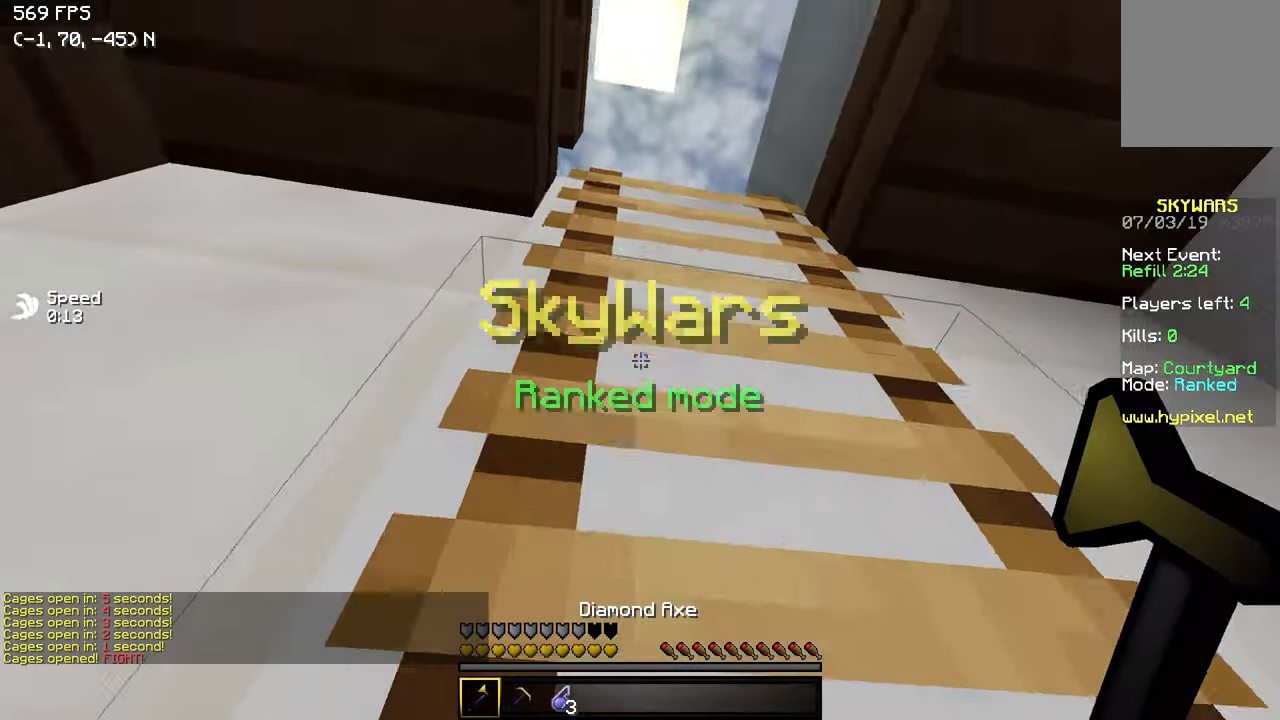
{"keys": ["w"], "events": []}
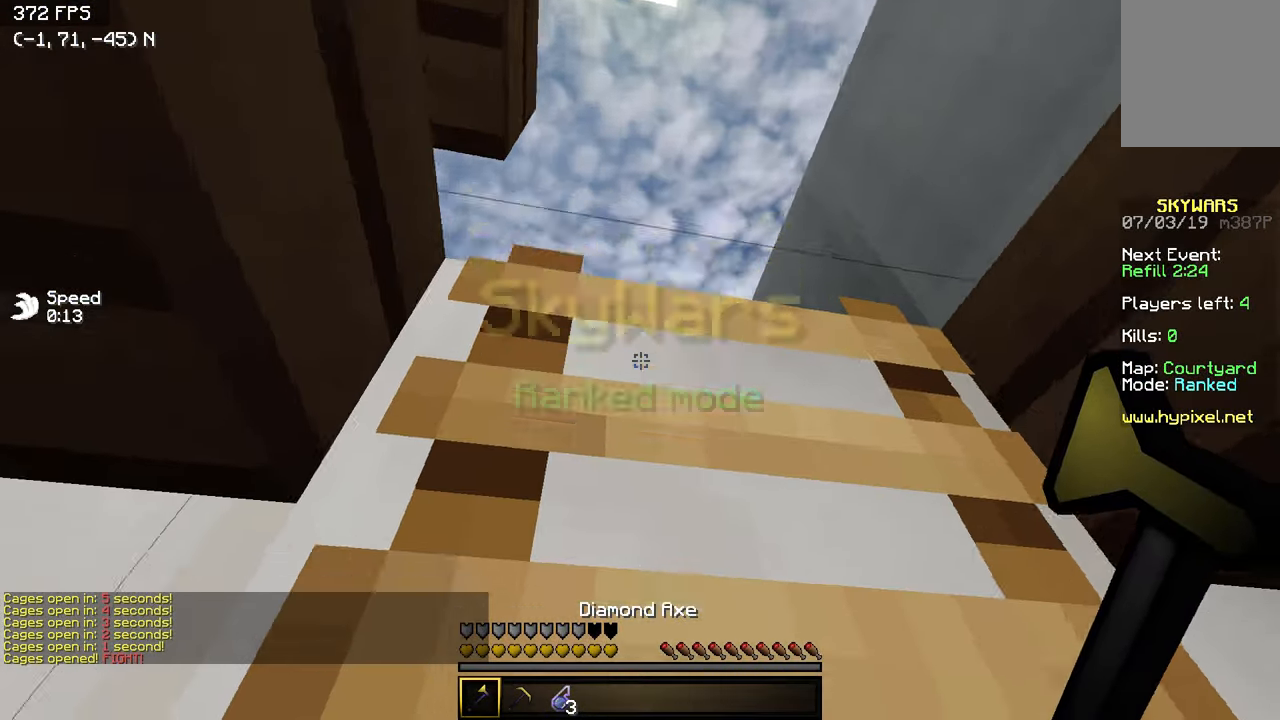
{"keys": ["w"], "events": [[150, "d", "down"], [300, "d", "up"]]}
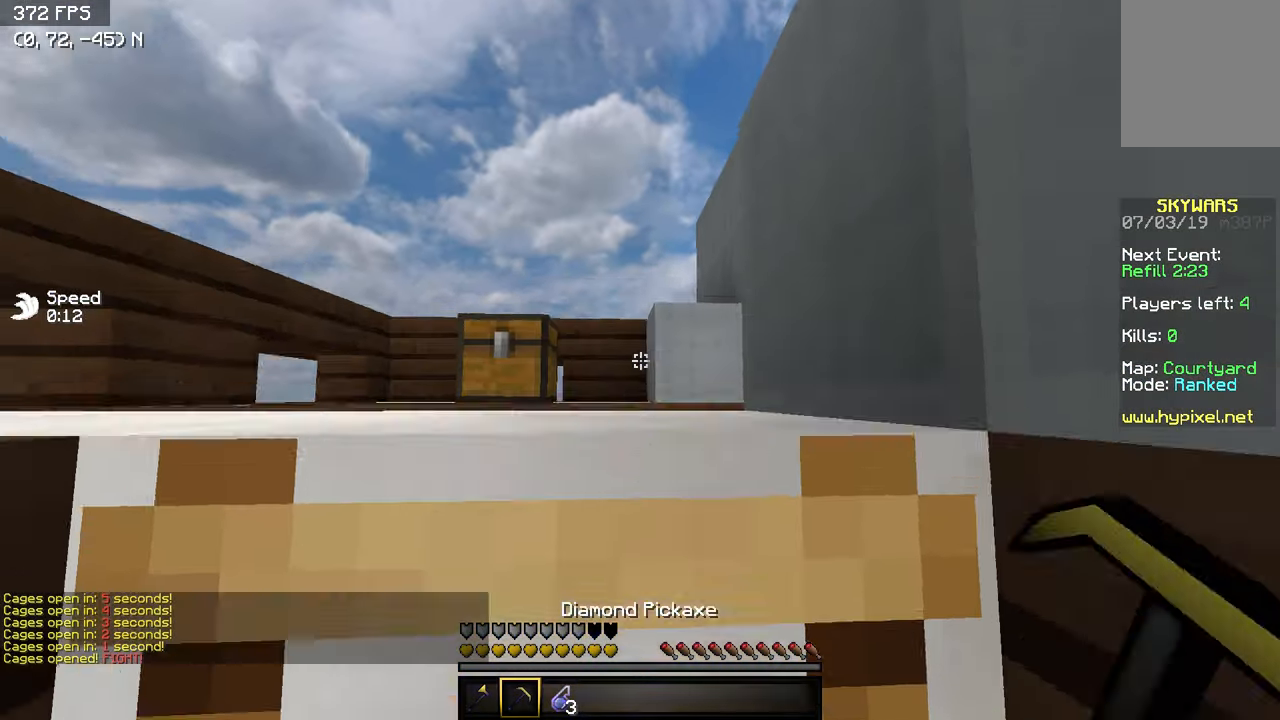
{"keys": ["w"], "events": [[50, "a", "down"], [200, "a", "up"]]}
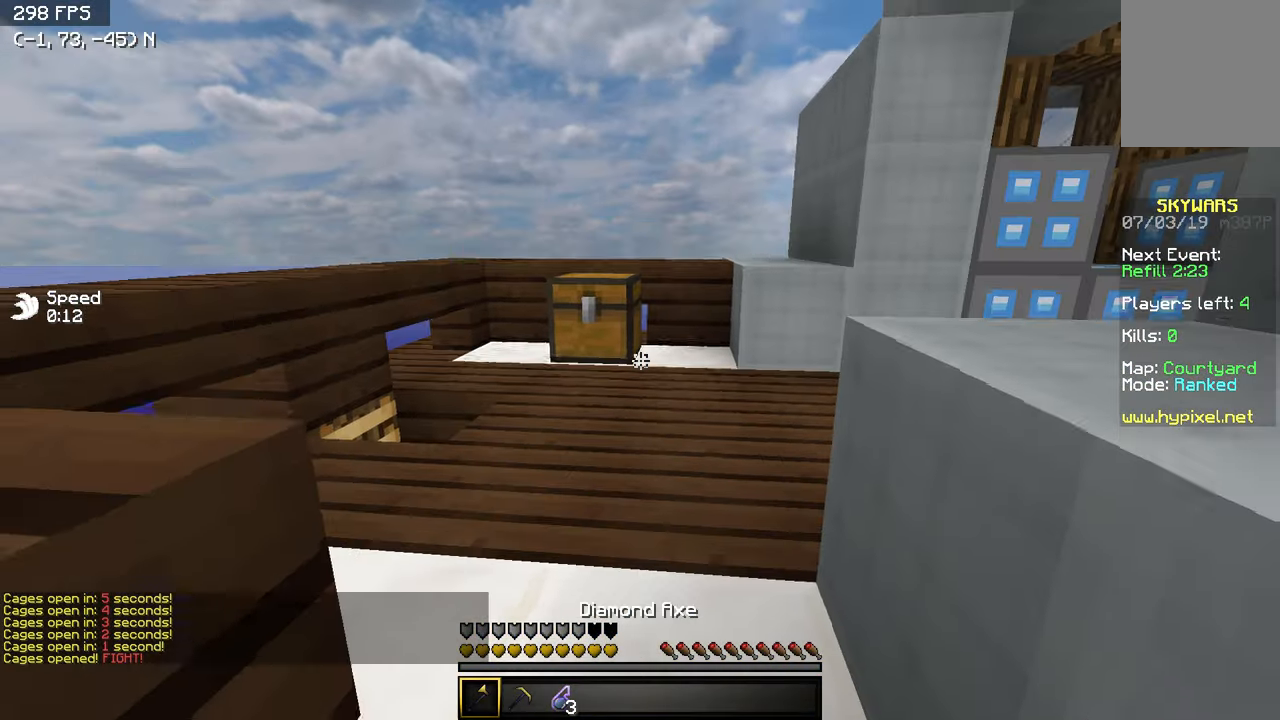
{"keys": ["w"], "events": []}
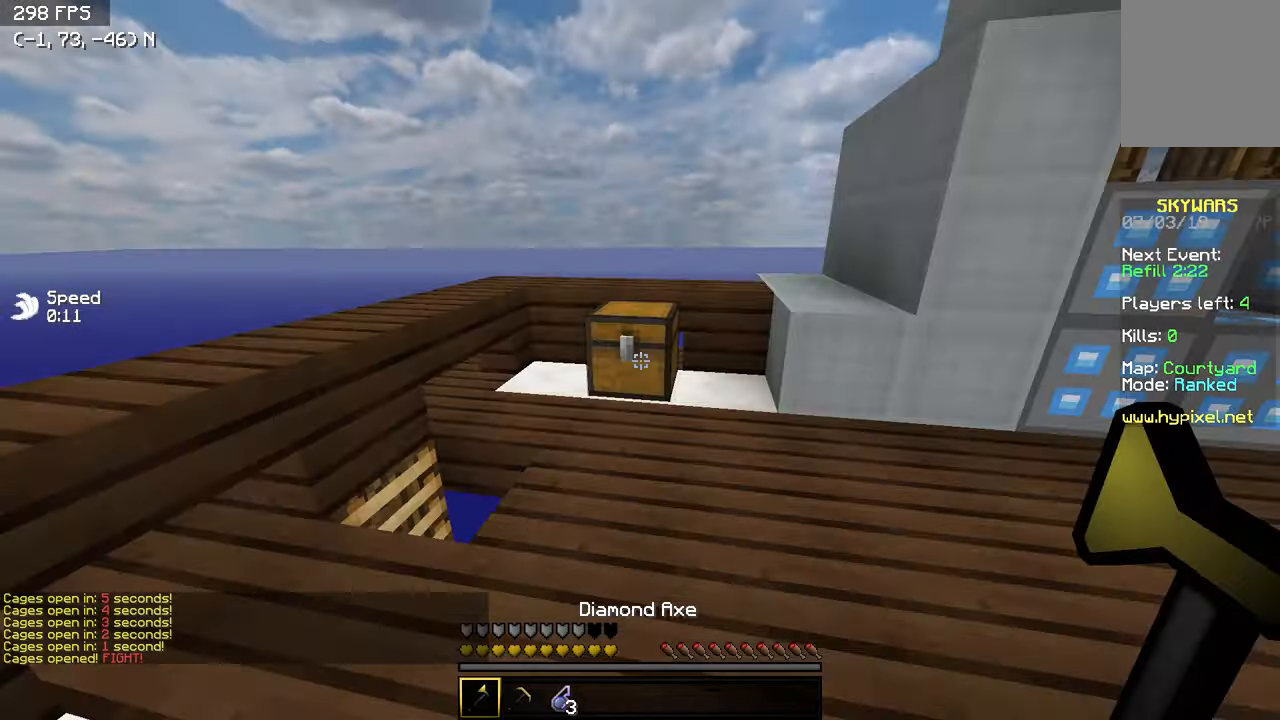
{"keys": ["a", "w"], "events": [[266, "a", "down"]]}
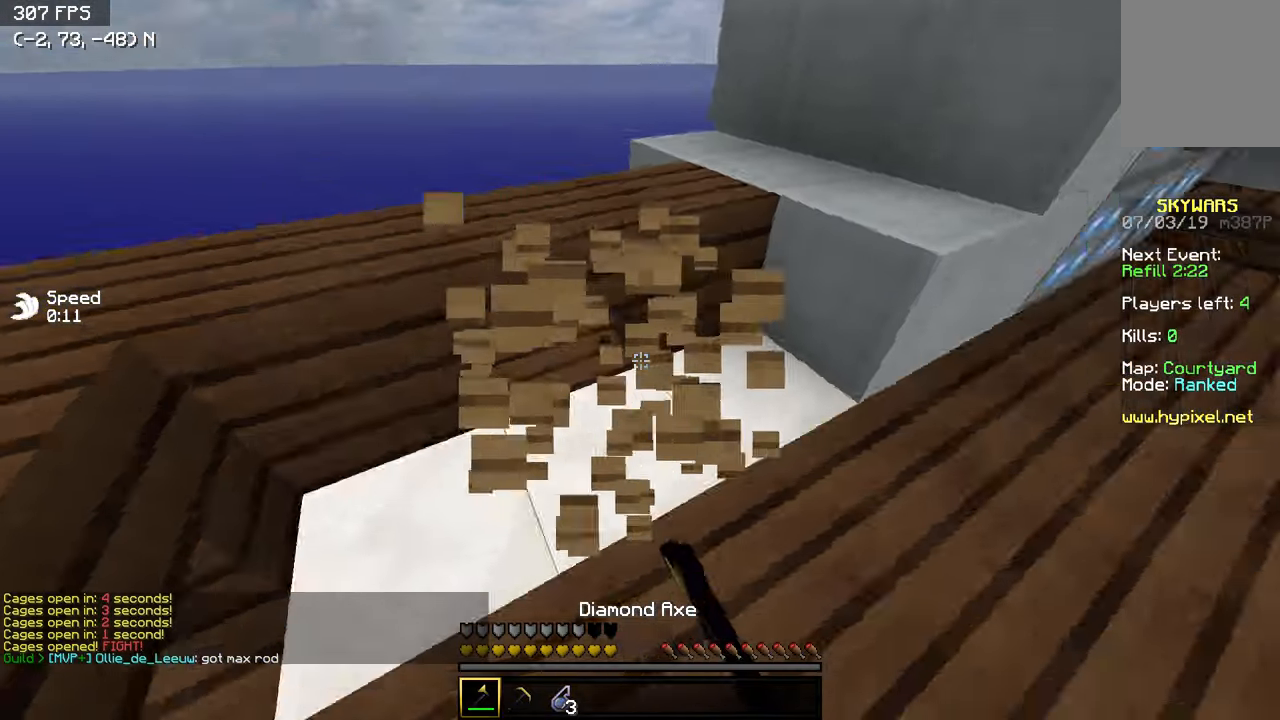
{"keys": ["d", "w"], "events": [[200, "a", "up"], [200, "d", "down"]]}